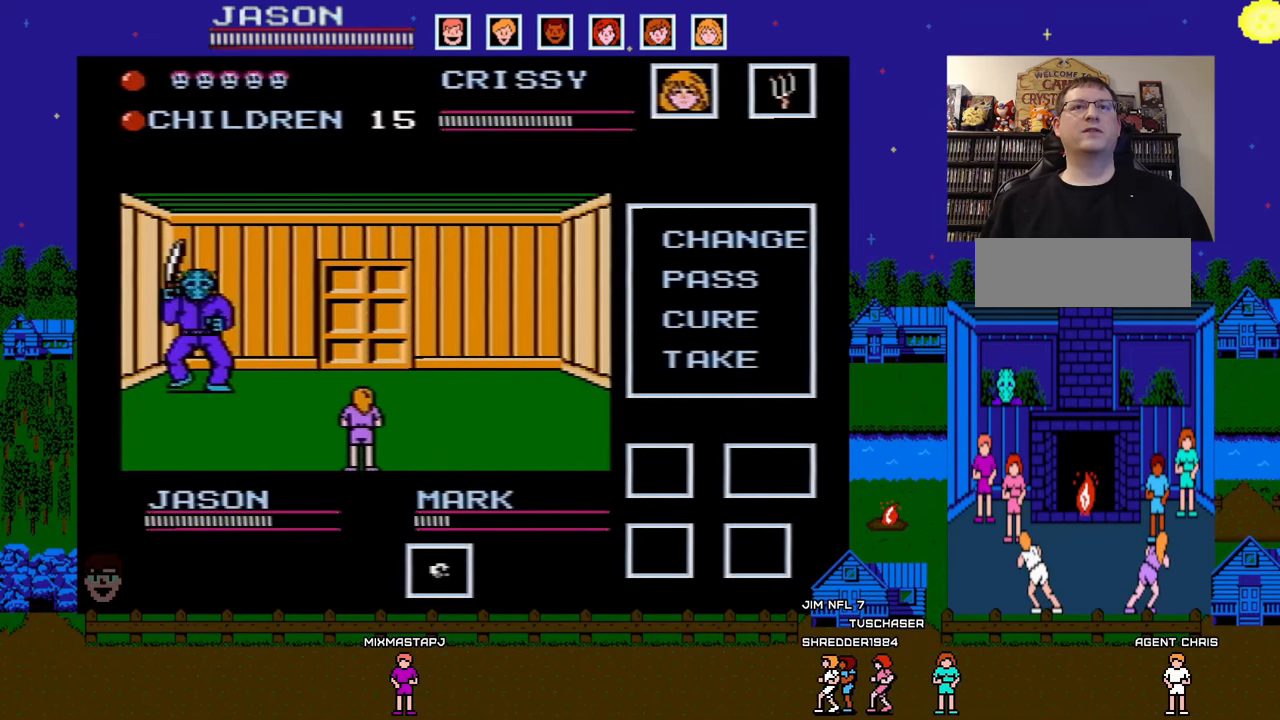
Gameplay with a controller (Nintendo layout); each line is a JSON object with the inputs held at the frame after it. "events" lists button and stick changes between this image and that frame as [ms after this image, input, new state], when the widget could be followed in between. Not read: L3 R3.
{"buttons": [], "events": []}
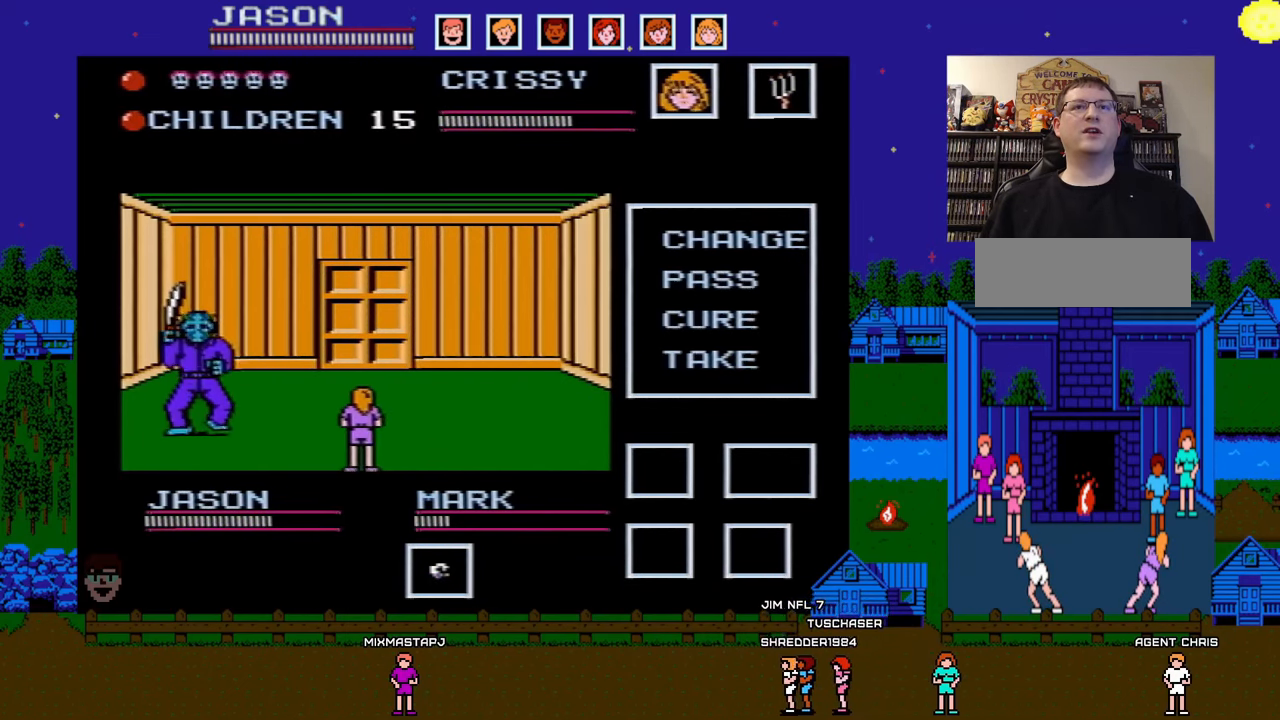
{"buttons": [], "events": [[50, "DPAD_DOWN", "down"], [67, "DPAD_LEFT", "down"], [433, "DPAD_LEFT", "up"], [483, "DPAD_DOWN", "up"]]}
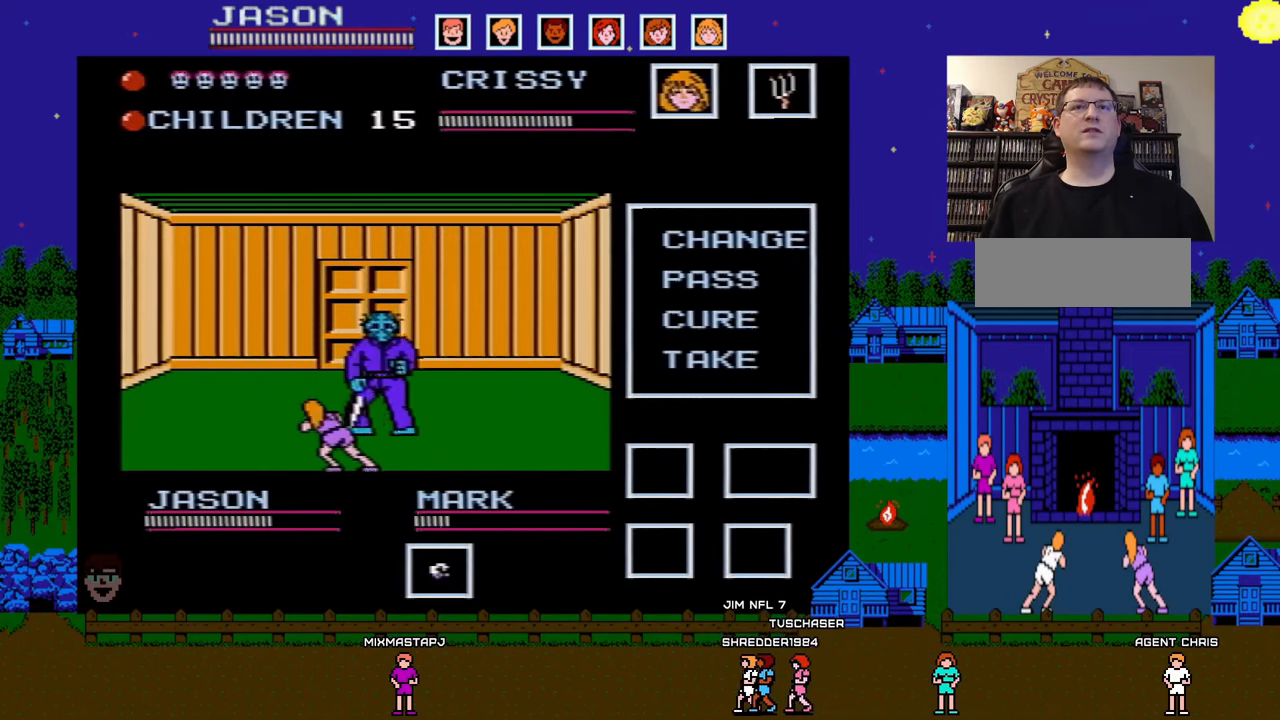
{"buttons": [], "events": [[183, "DPAD_DOWN", "down"], [183, "DPAD_LEFT", "down"], [400, "DPAD_LEFT", "up"], [417, "DPAD_DOWN", "up"]]}
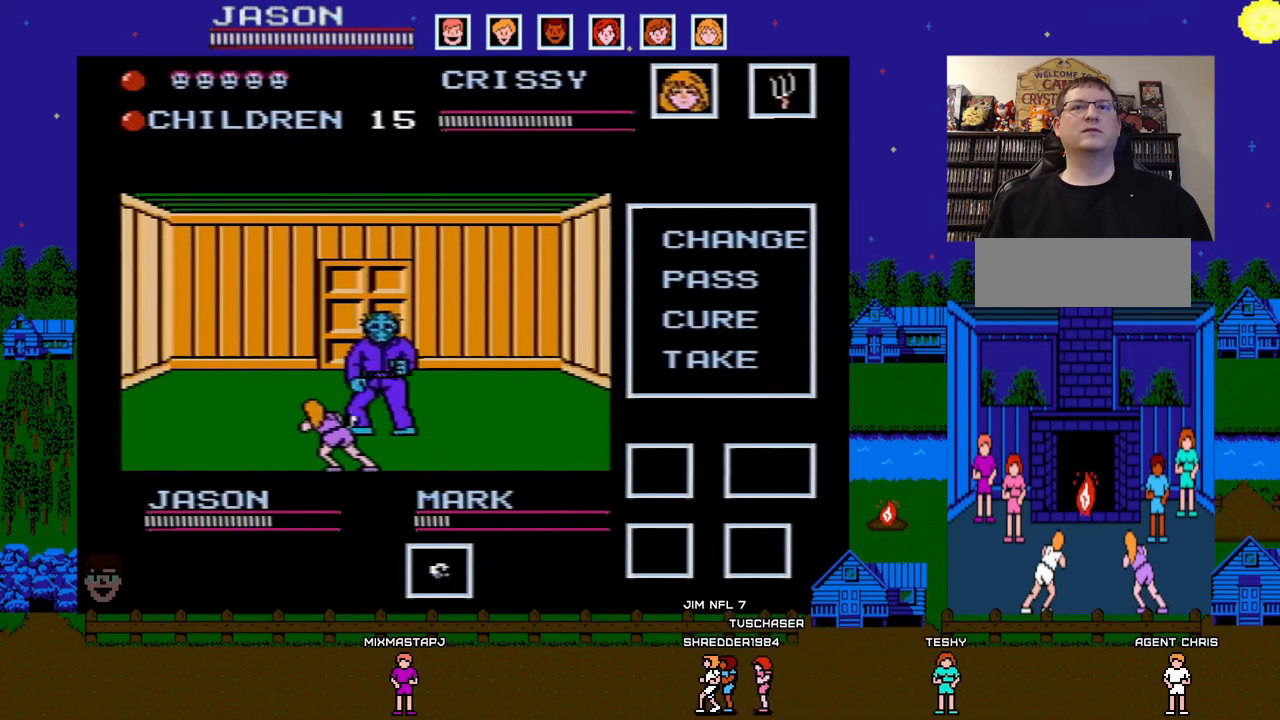
{"buttons": [], "events": []}
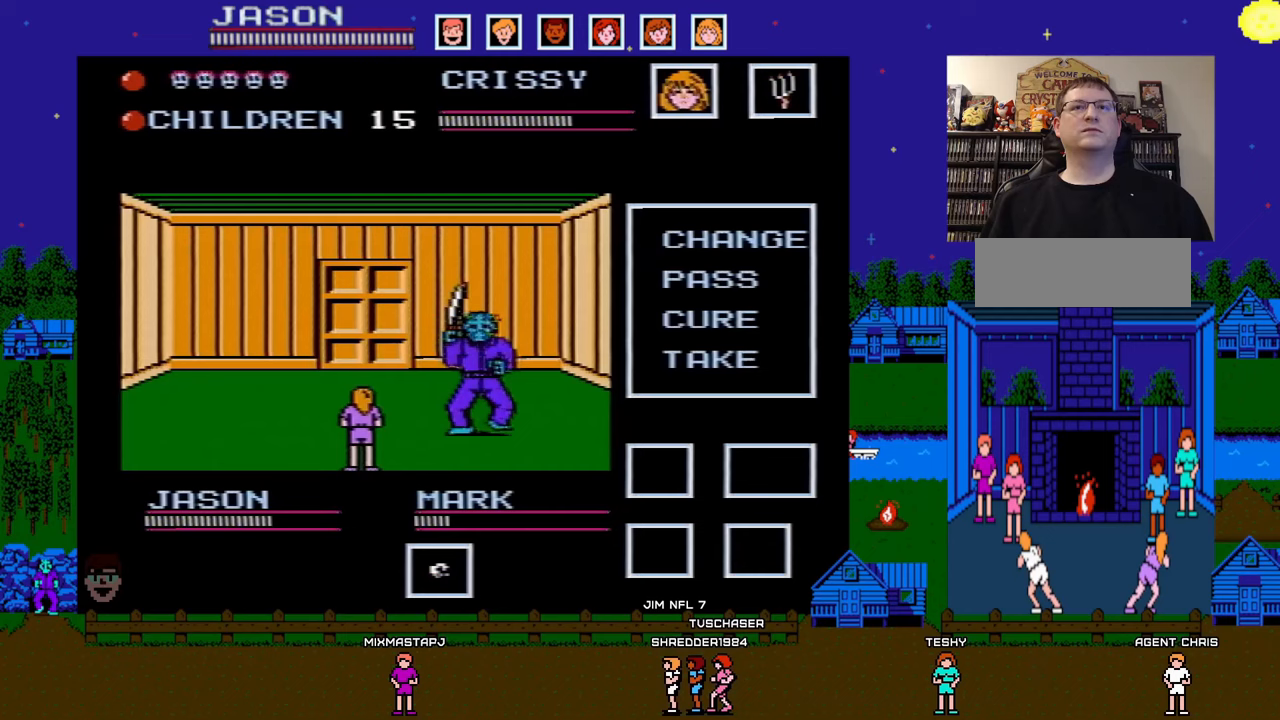
{"buttons": [], "events": [[83, "DPAD_DOWN", "down"], [100, "DPAD_LEFT", "down"], [400, "DPAD_LEFT", "up"], [450, "DPAD_DOWN", "up"]]}
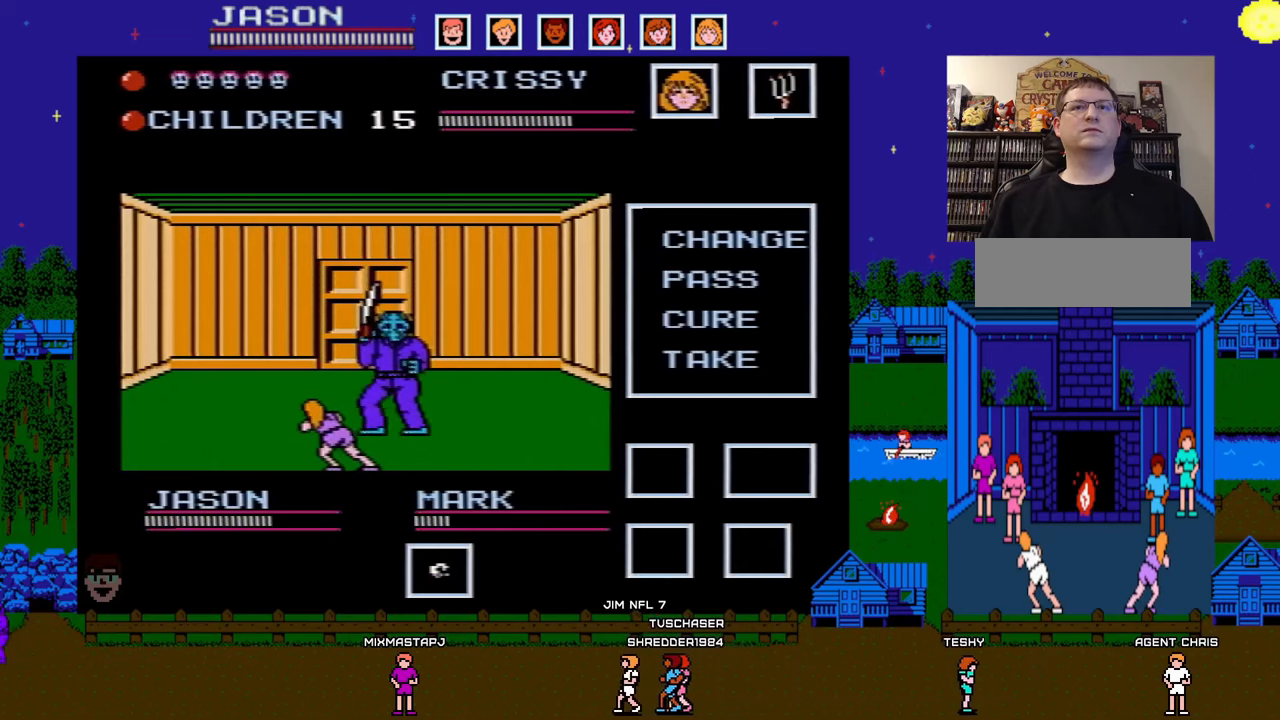
{"buttons": [], "events": [[217, "DPAD_DOWN", "down"], [233, "DPAD_LEFT", "down"], [350, "DPAD_LEFT", "up"], [367, "DPAD_DOWN", "up"], [383, "B", "down"], [500, "B", "up"]]}
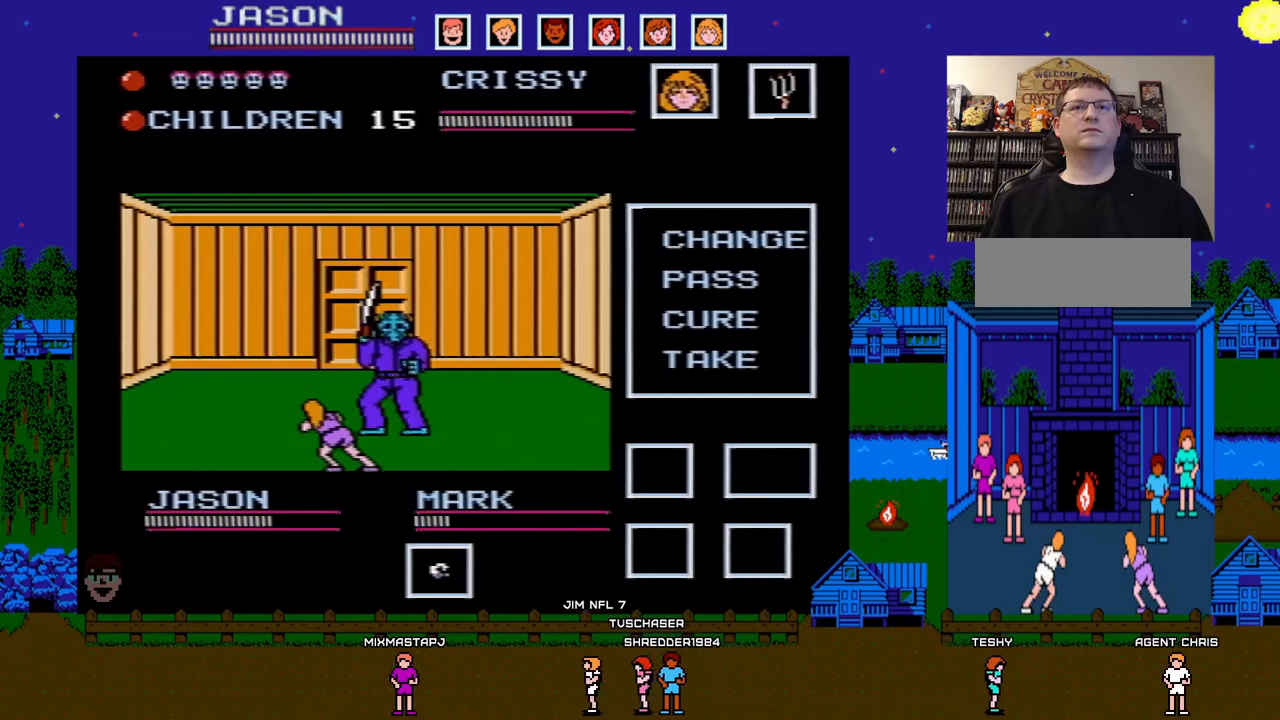
{"buttons": [], "events": [[83, "B", "down"], [150, "B", "up"], [217, "B", "down"], [300, "B", "up"], [367, "B", "down"], [450, "B", "up"]]}
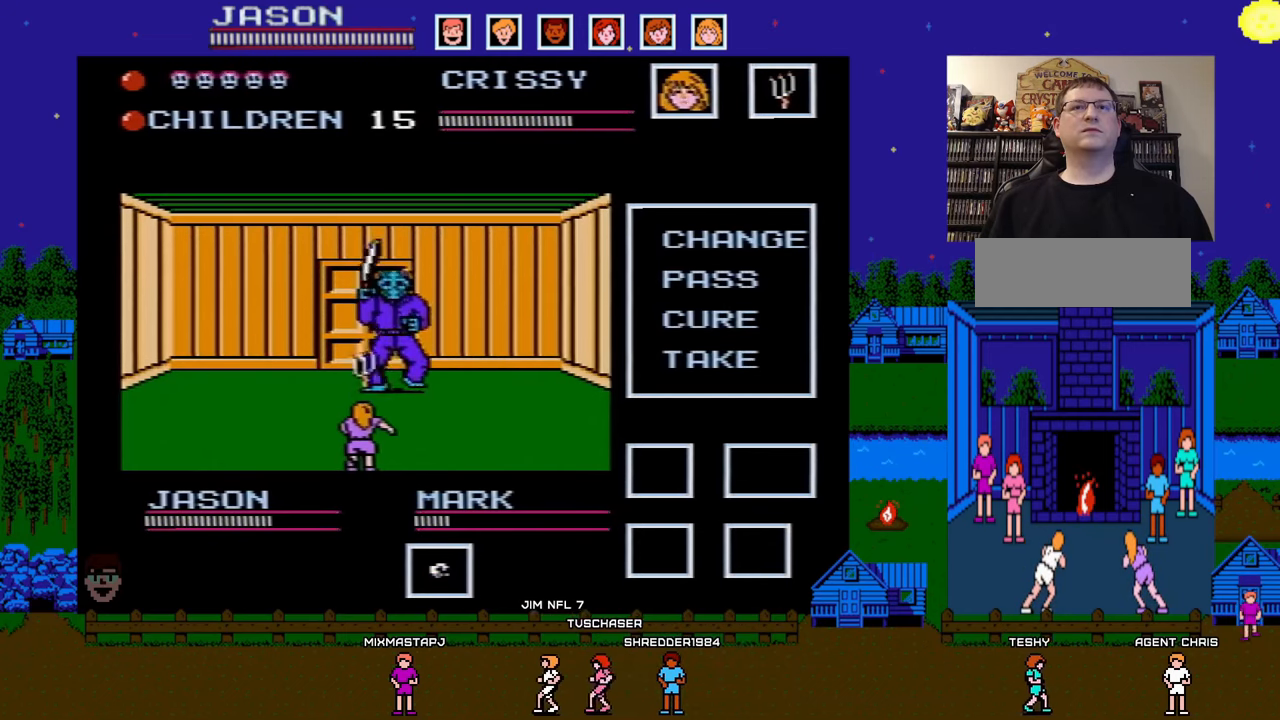
{"buttons": [], "events": []}
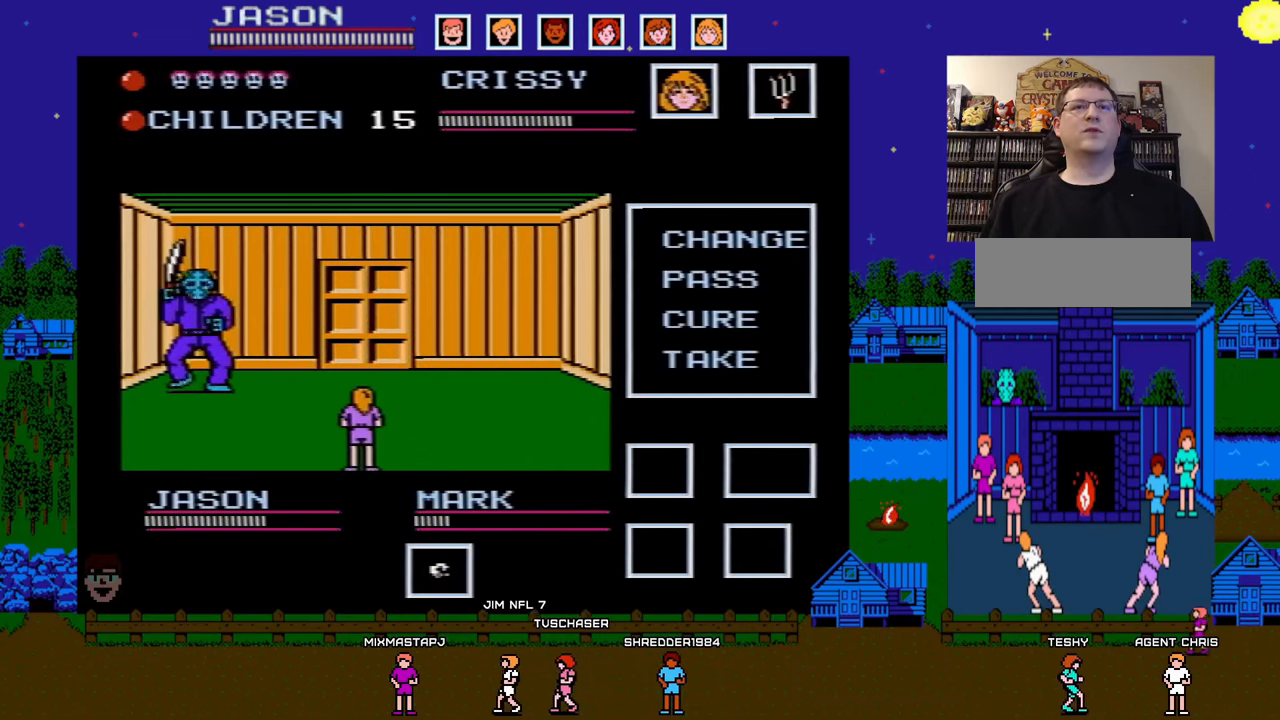
{"buttons": [], "events": []}
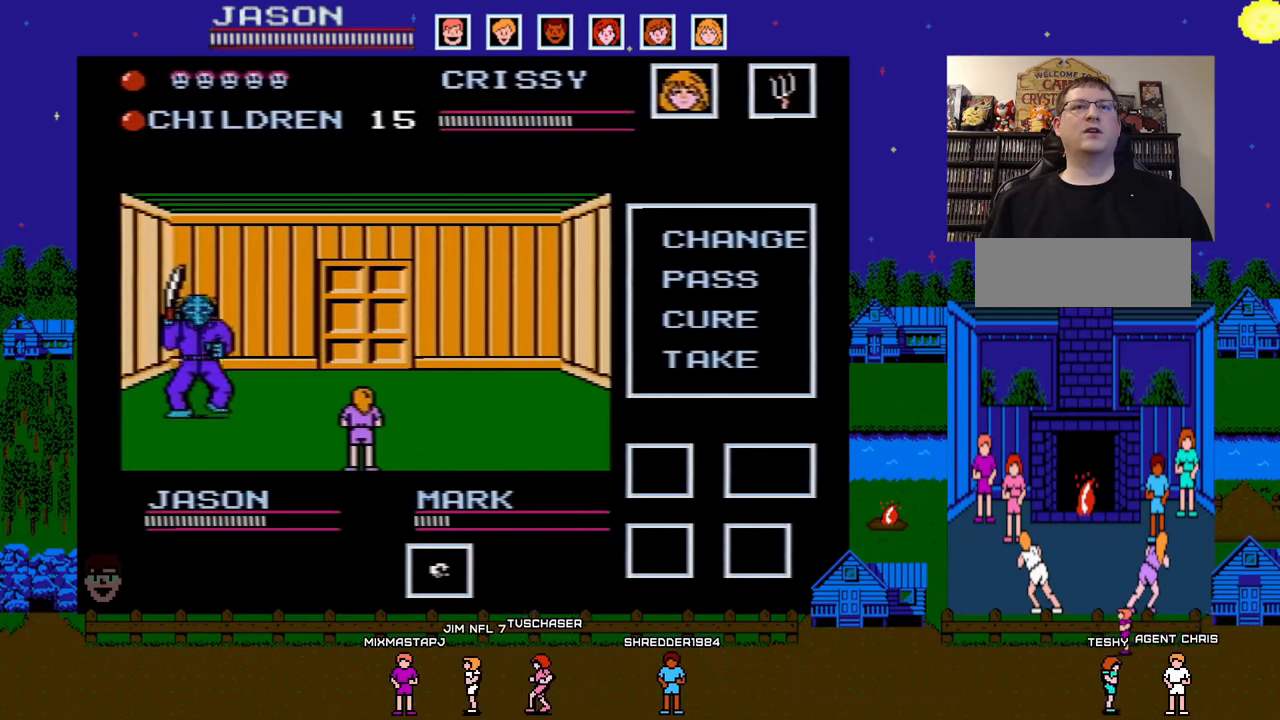
{"buttons": ["DPAD_DOWN"], "events": [[150, "DPAD_DOWN", "down"], [150, "DPAD_LEFT", "down"], [483, "DPAD_LEFT", "up"]]}
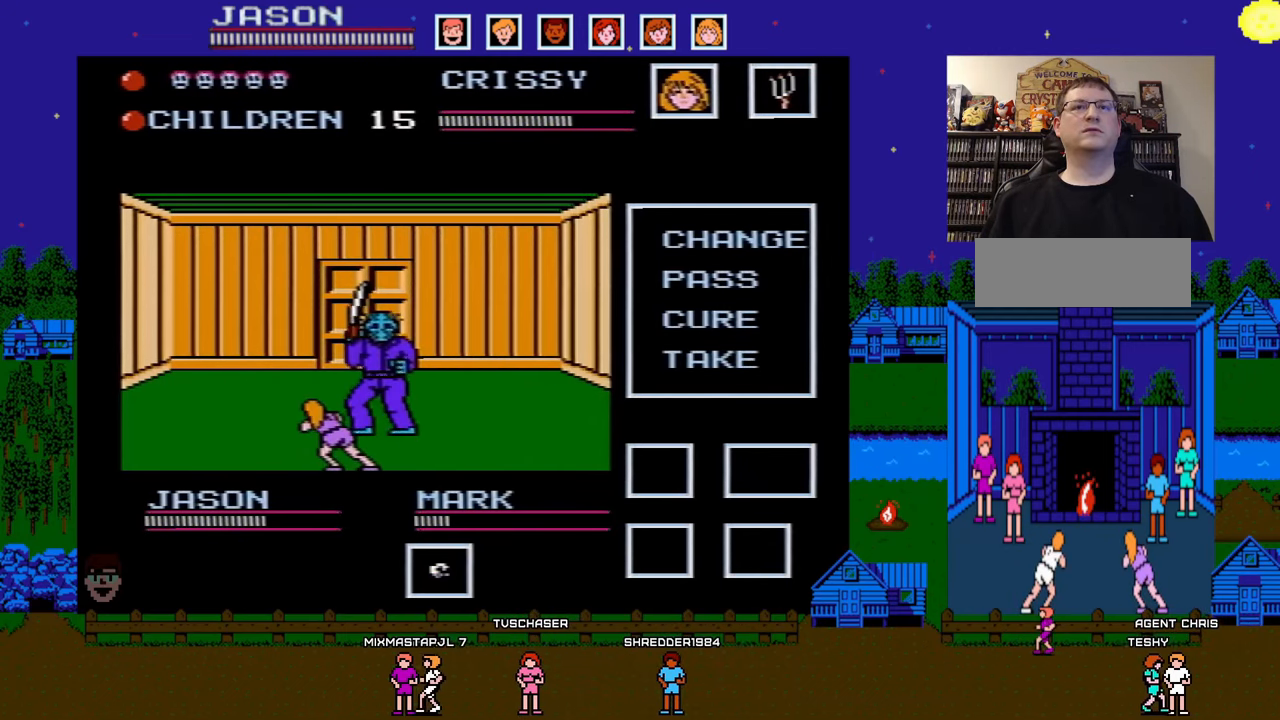
{"buttons": [], "events": [[33, "DPAD_DOWN", "up"], [250, "DPAD_DOWN", "down"], [267, "DPAD_LEFT", "down"], [467, "DPAD_LEFT", "up"], [500, "DPAD_DOWN", "up"]]}
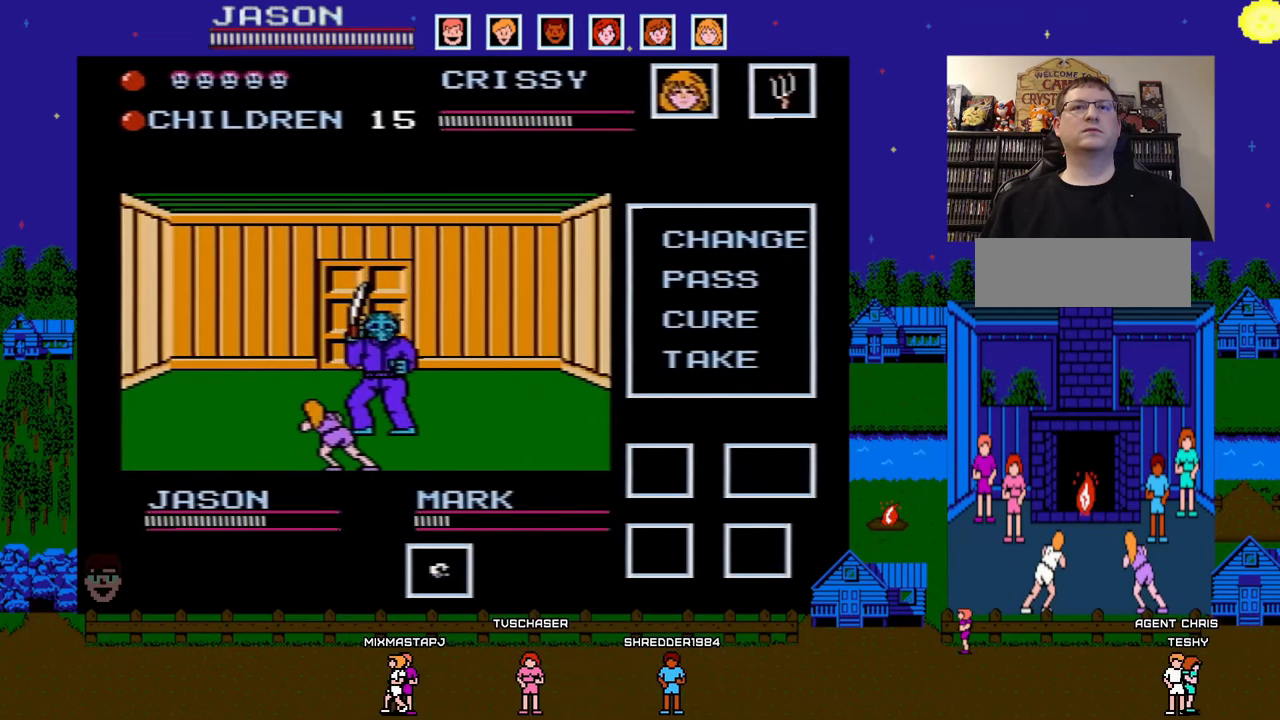
{"buttons": [], "events": []}
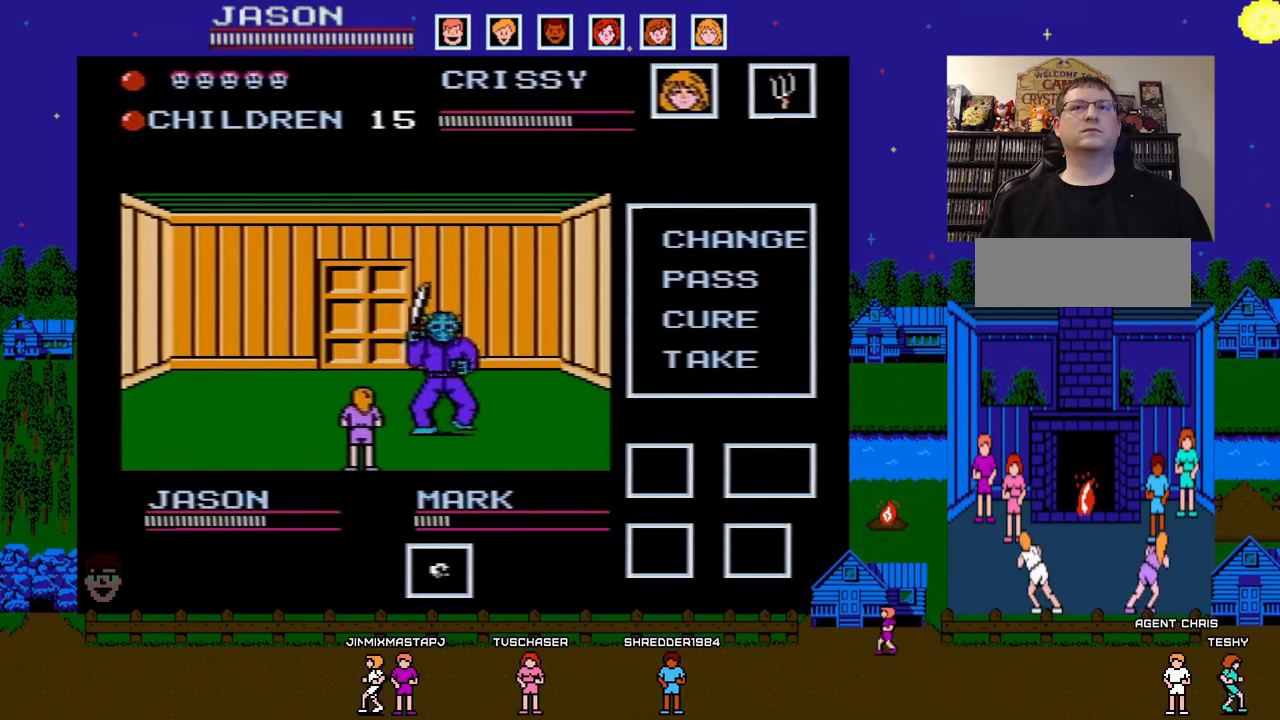
{"buttons": ["DPAD_DOWN", "DPAD_LEFT"], "events": [[167, "DPAD_DOWN", "down"], [200, "DPAD_LEFT", "down"]]}
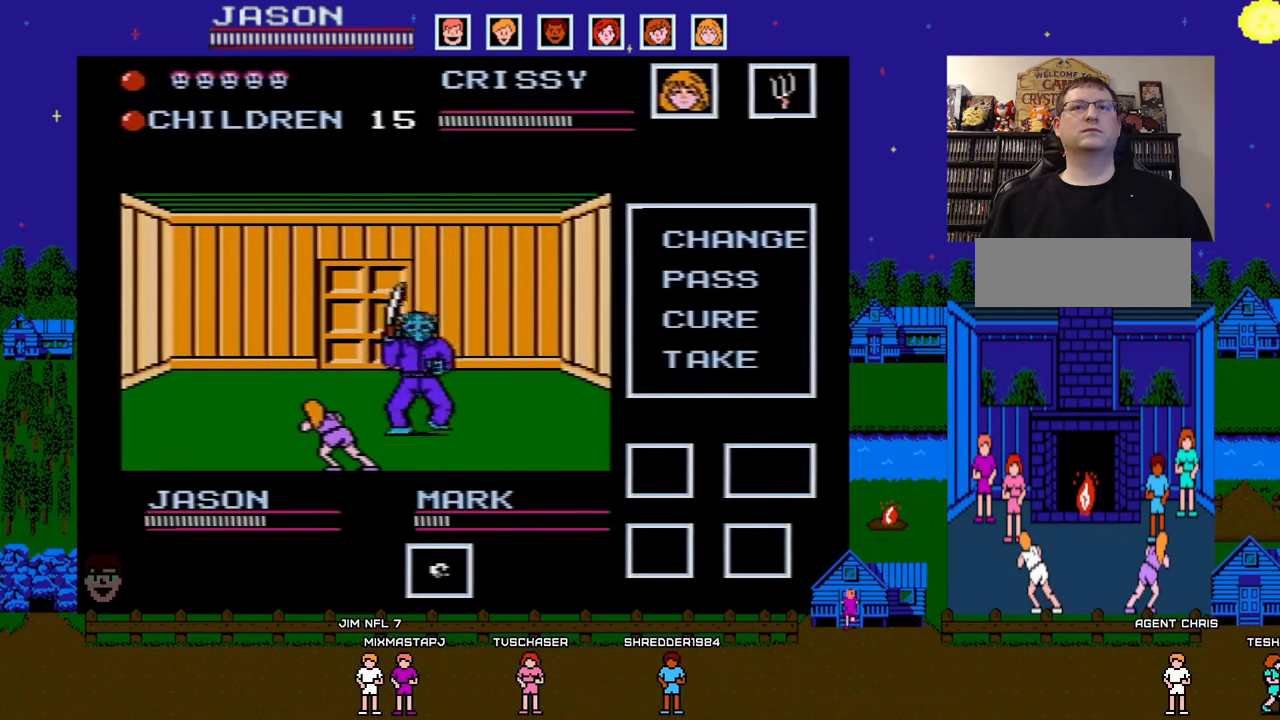
{"buttons": ["B"], "events": [[67, "DPAD_LEFT", "up"], [133, "DPAD_DOWN", "up"], [367, "DPAD_DOWN", "down"], [367, "DPAD_LEFT", "down"], [467, "DPAD_LEFT", "up"], [483, "B", "down"], [483, "DPAD_DOWN", "up"]]}
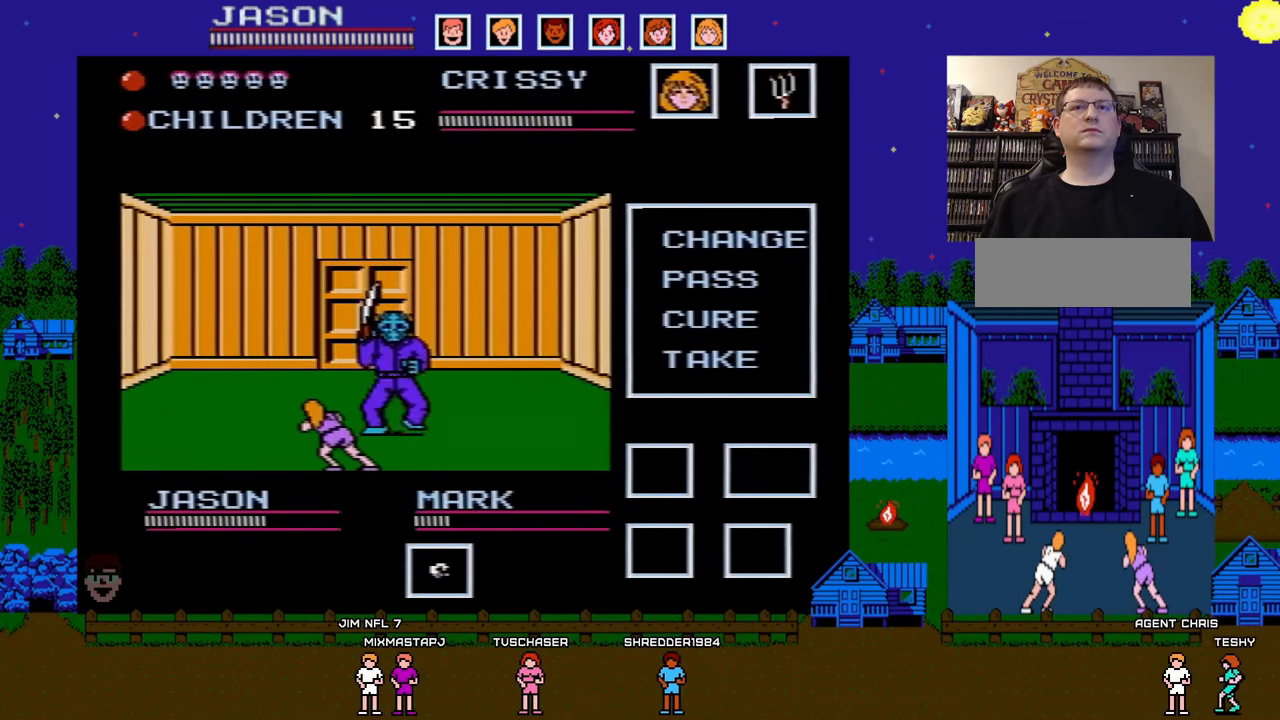
{"buttons": ["B"], "events": [[100, "B", "up"], [183, "B", "down"], [233, "B", "up"], [317, "B", "down"], [400, "B", "up"], [433, "B", "down"]]}
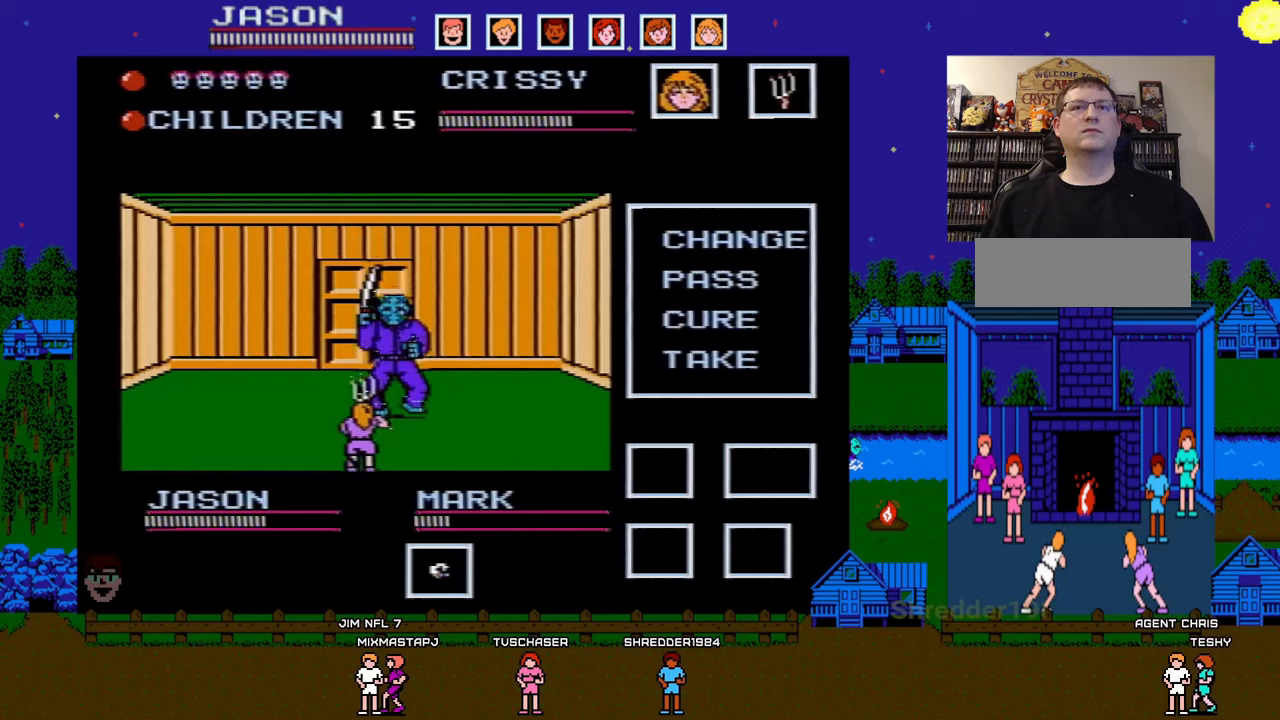
{"buttons": [], "events": [[33, "B", "up"]]}
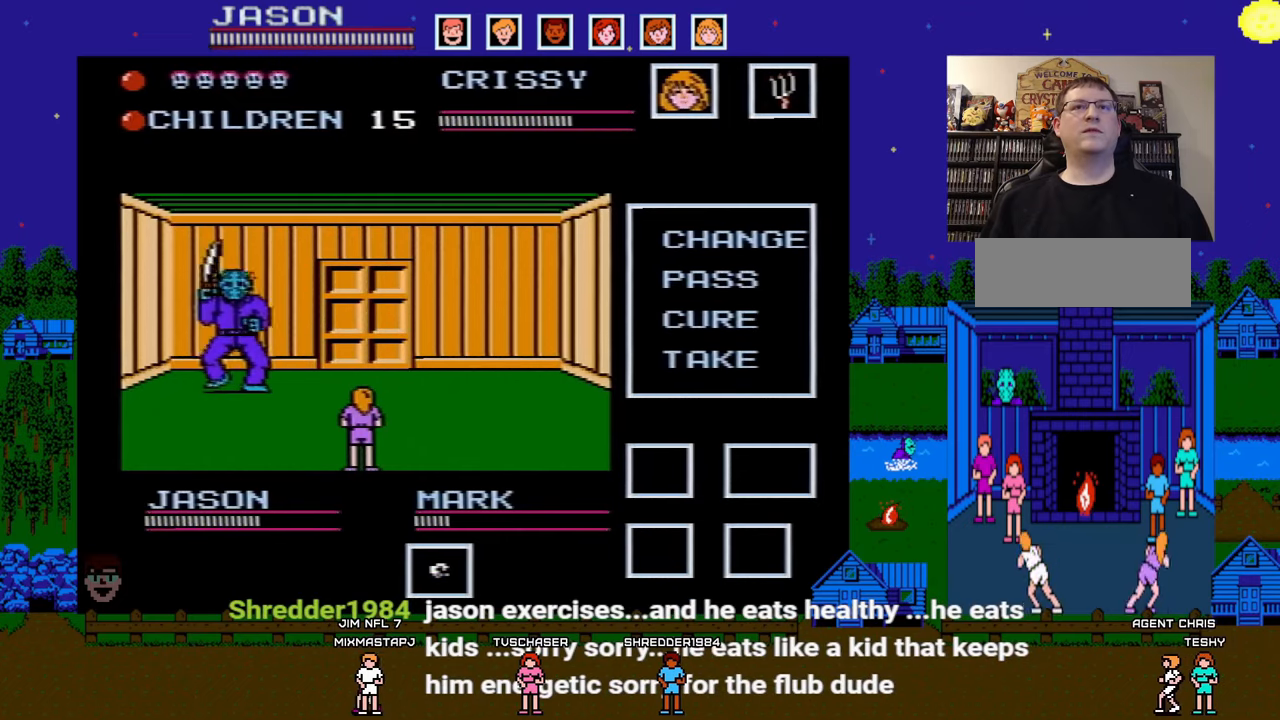
{"buttons": [], "events": []}
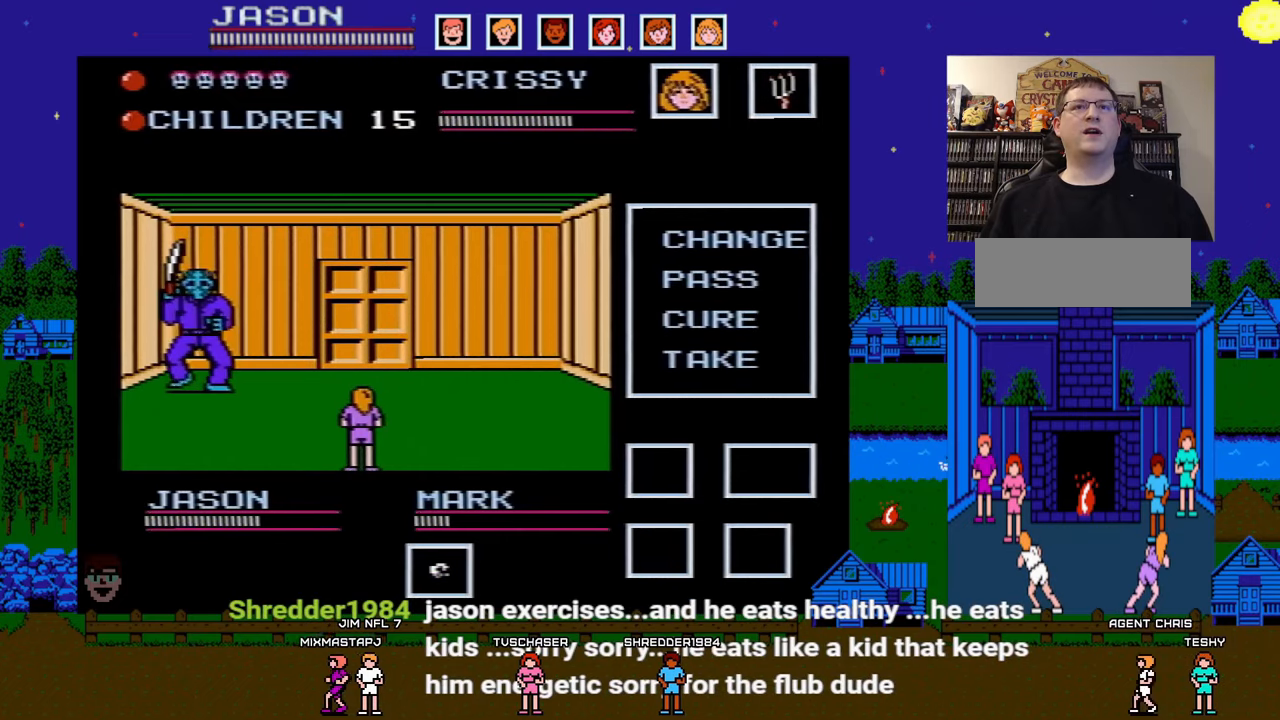
{"buttons": ["DPAD_DOWN", "DPAD_LEFT"], "events": [[300, "DPAD_DOWN", "down"], [300, "DPAD_LEFT", "down"]]}
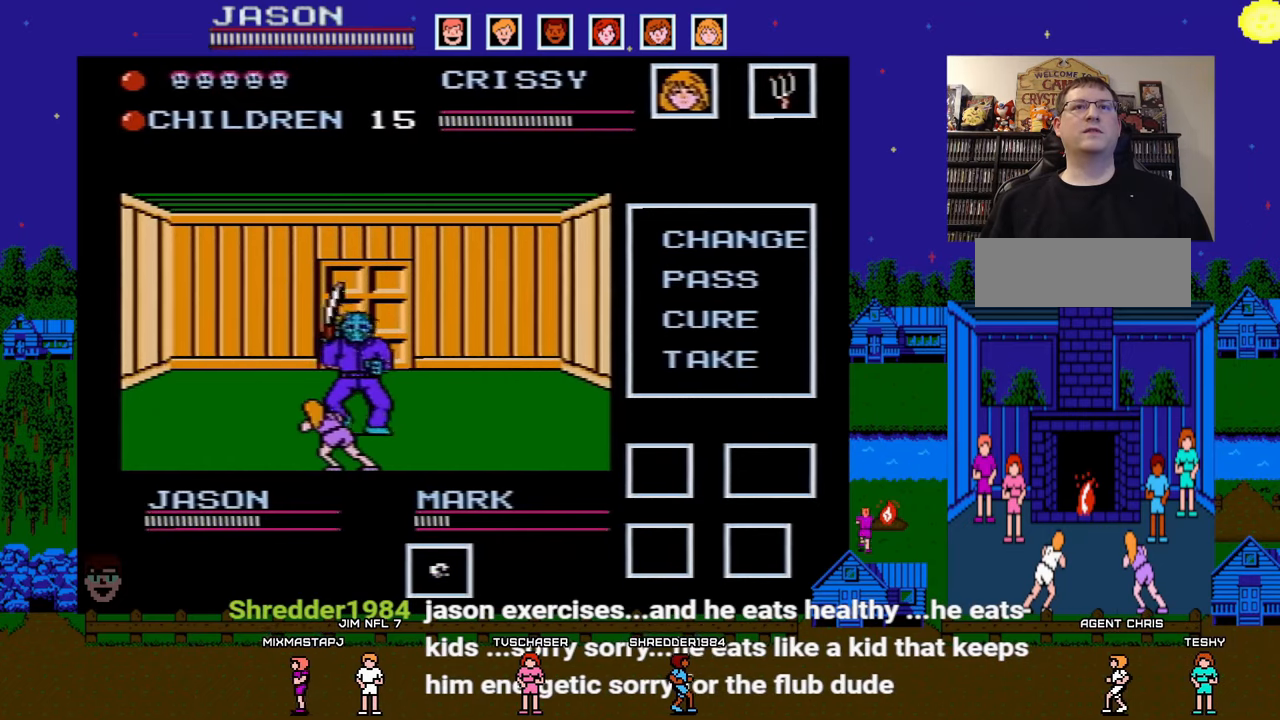
{"buttons": ["DPAD_DOWN", "DPAD_LEFT"], "events": [[83, "DPAD_LEFT", "up"], [133, "DPAD_DOWN", "up"], [450, "DPAD_DOWN", "down"], [467, "DPAD_LEFT", "down"]]}
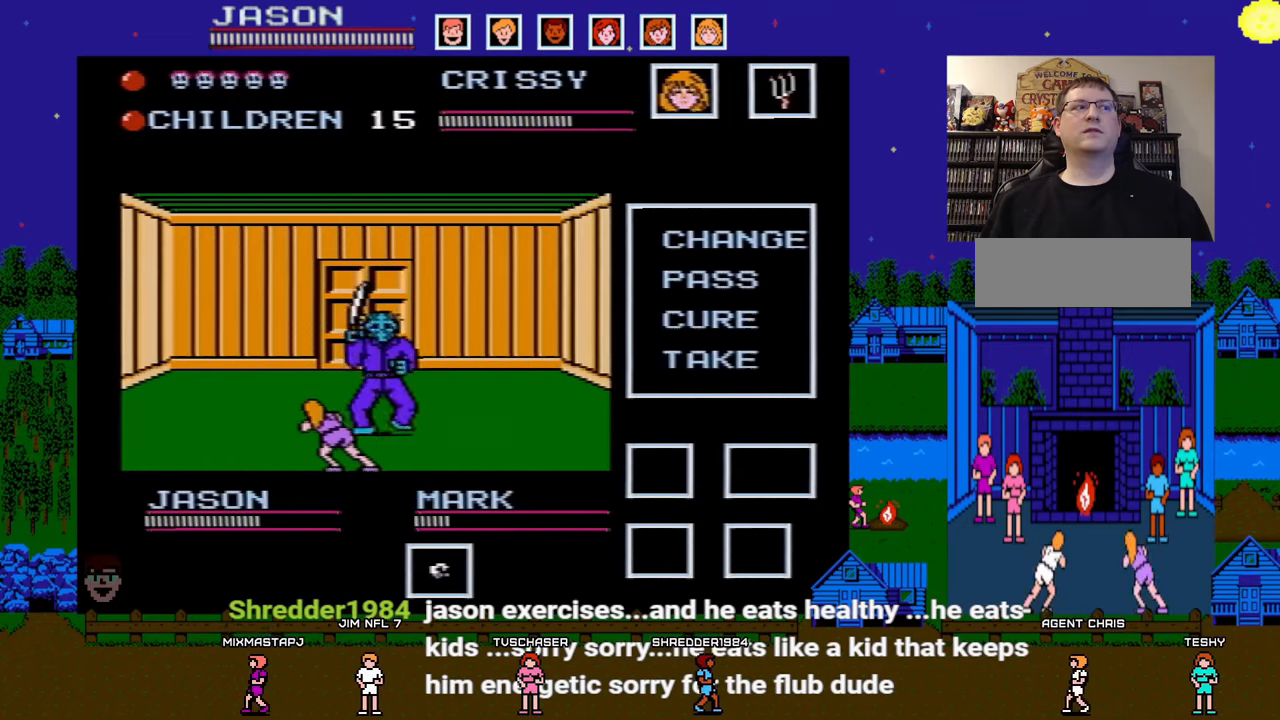
{"buttons": [], "events": [[200, "DPAD_LEFT", "up"], [250, "DPAD_DOWN", "up"]]}
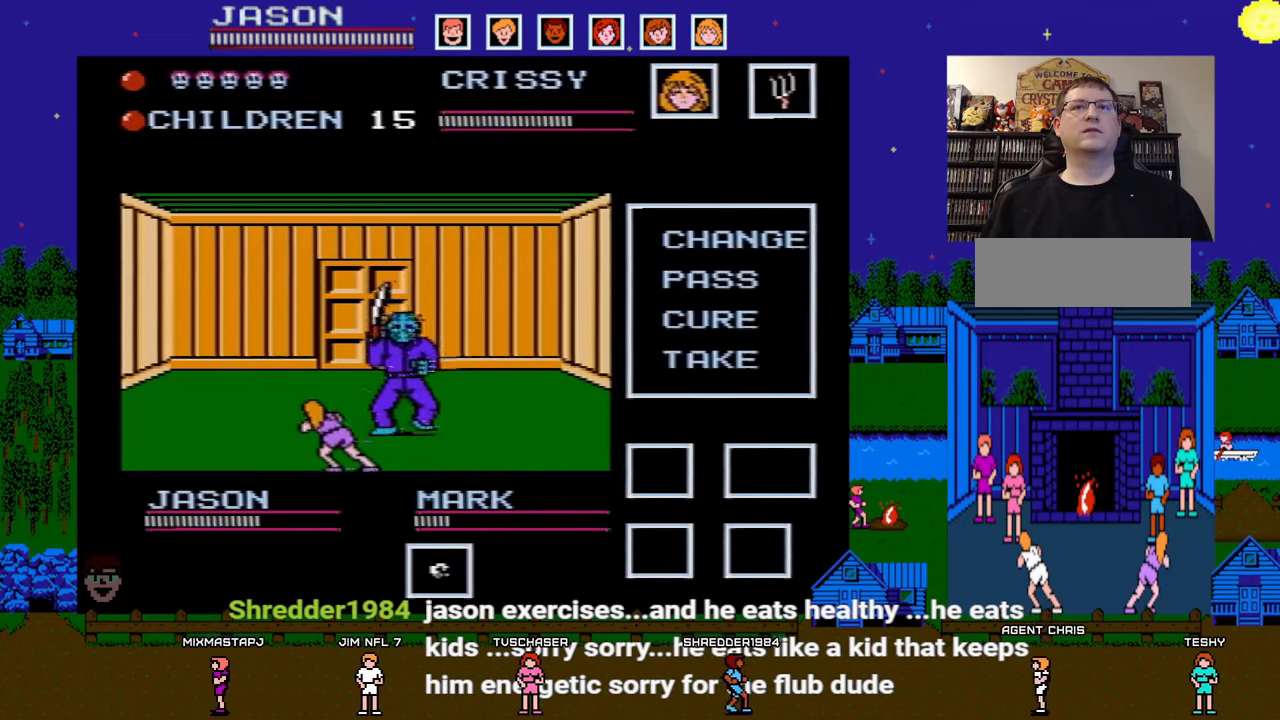
{"buttons": ["DPAD_DOWN", "DPAD_LEFT"], "events": [[317, "DPAD_DOWN", "down"], [333, "DPAD_LEFT", "down"]]}
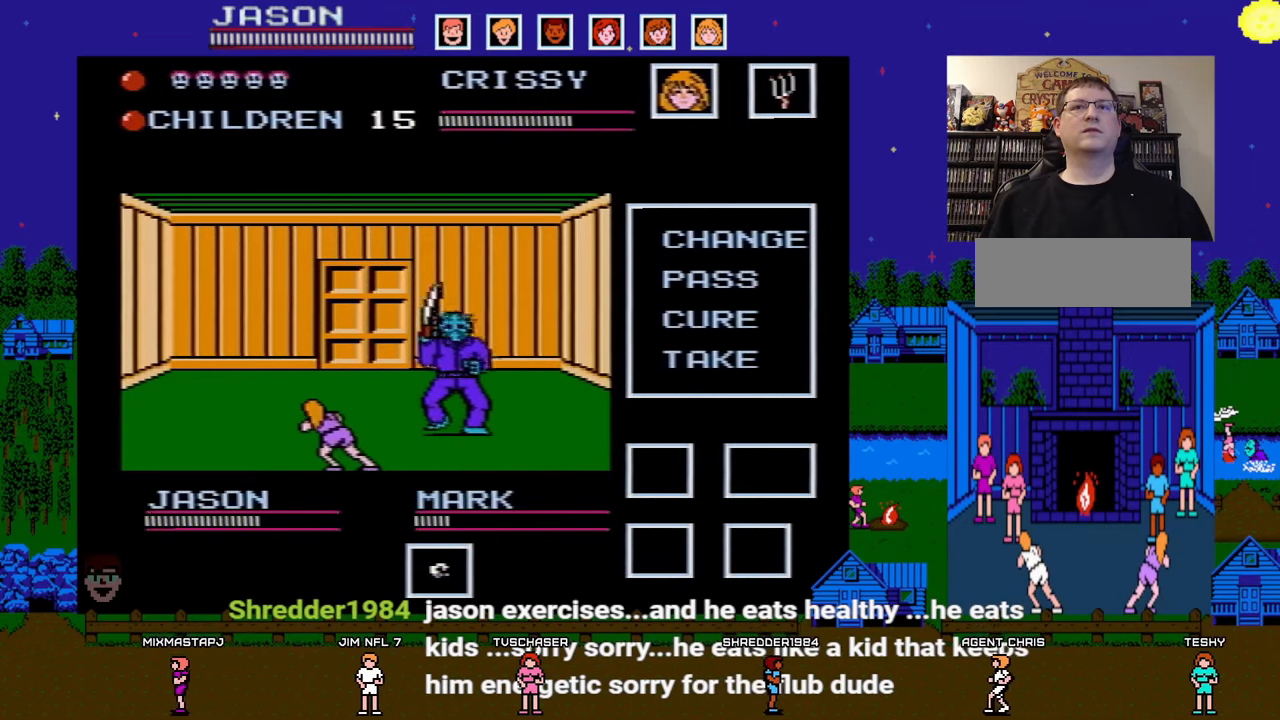
{"buttons": ["DPAD_DOWN", "DPAD_LEFT"], "events": [[167, "DPAD_LEFT", "up"], [217, "DPAD_DOWN", "up"], [467, "DPAD_DOWN", "down"], [467, "DPAD_LEFT", "down"]]}
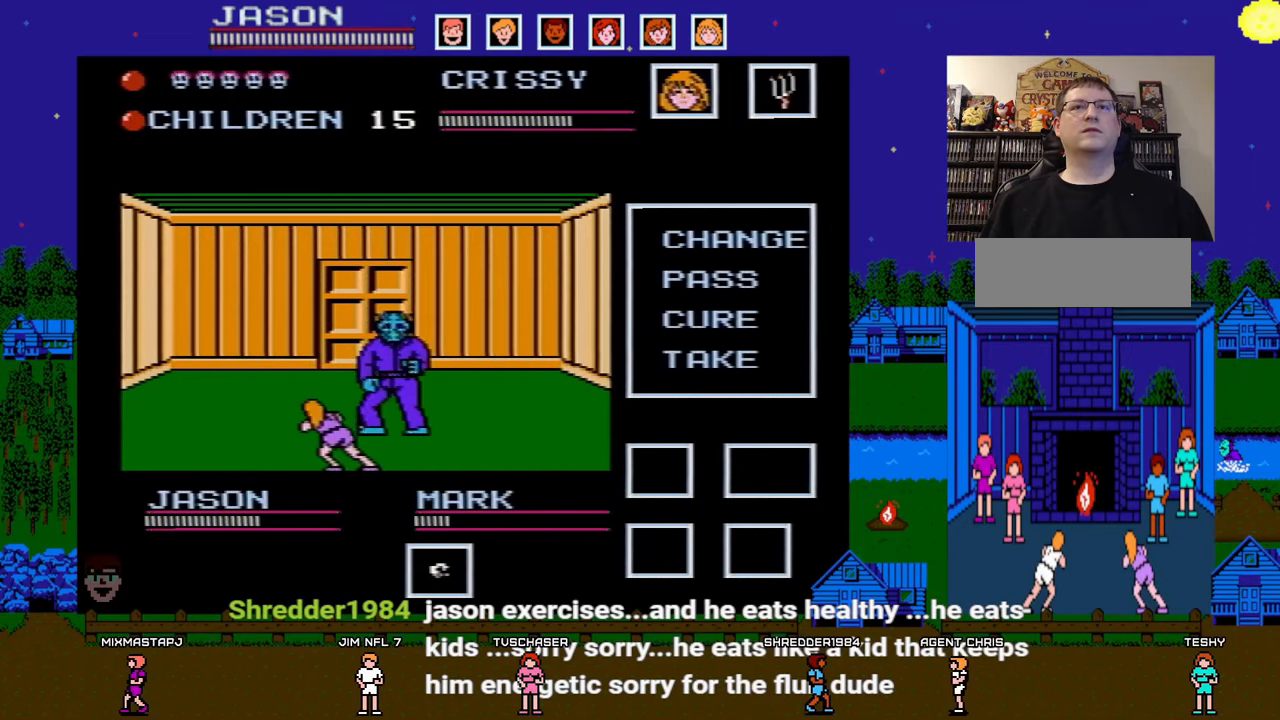
{"buttons": [], "events": [[83, "DPAD_LEFT", "up"], [100, "B", "down"], [100, "DPAD_DOWN", "up"], [200, "B", "up"], [283, "B", "down"], [350, "B", "up"], [417, "B", "down"], [500, "B", "up"]]}
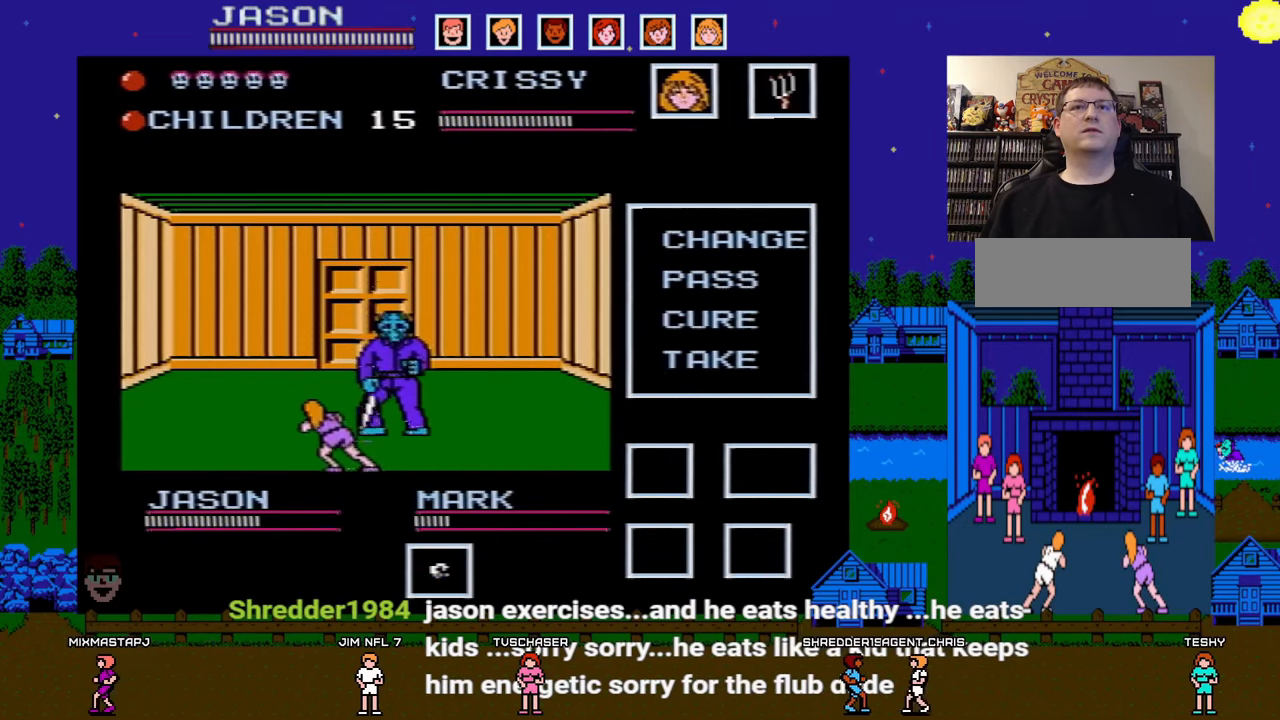
{"buttons": [], "events": [[33, "B", "down"], [133, "B", "up"]]}
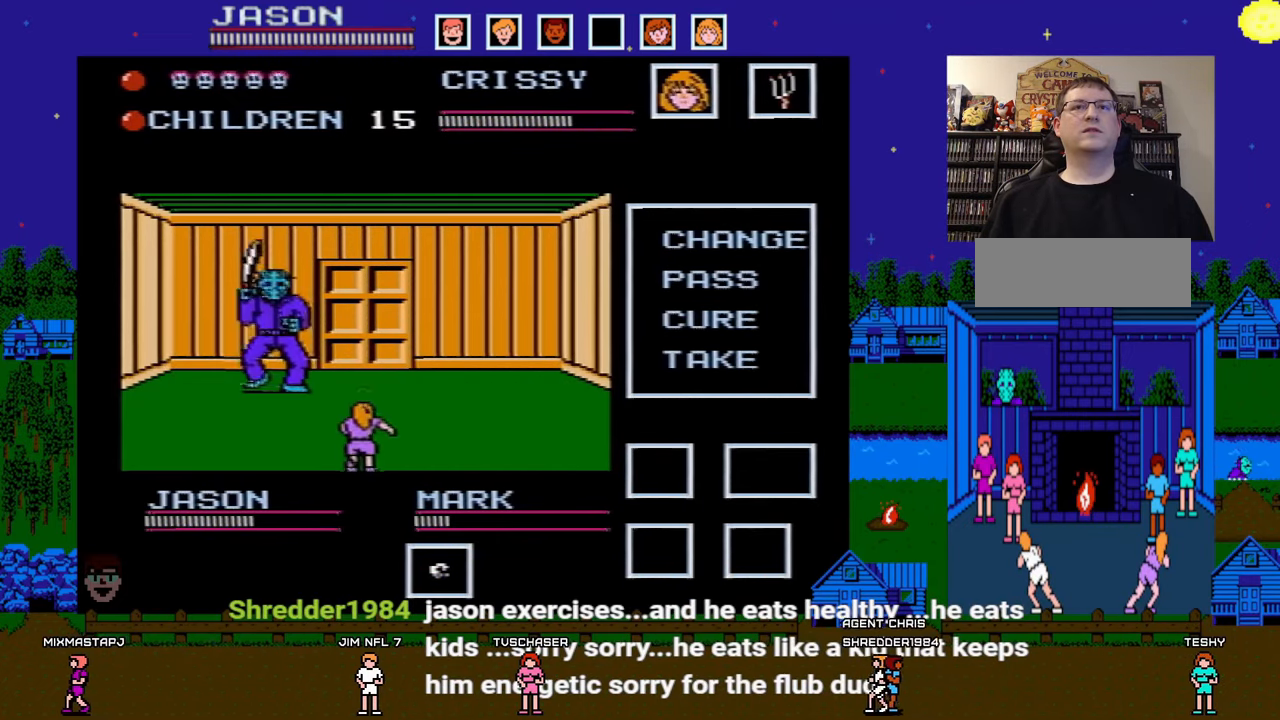
{"buttons": [], "events": []}
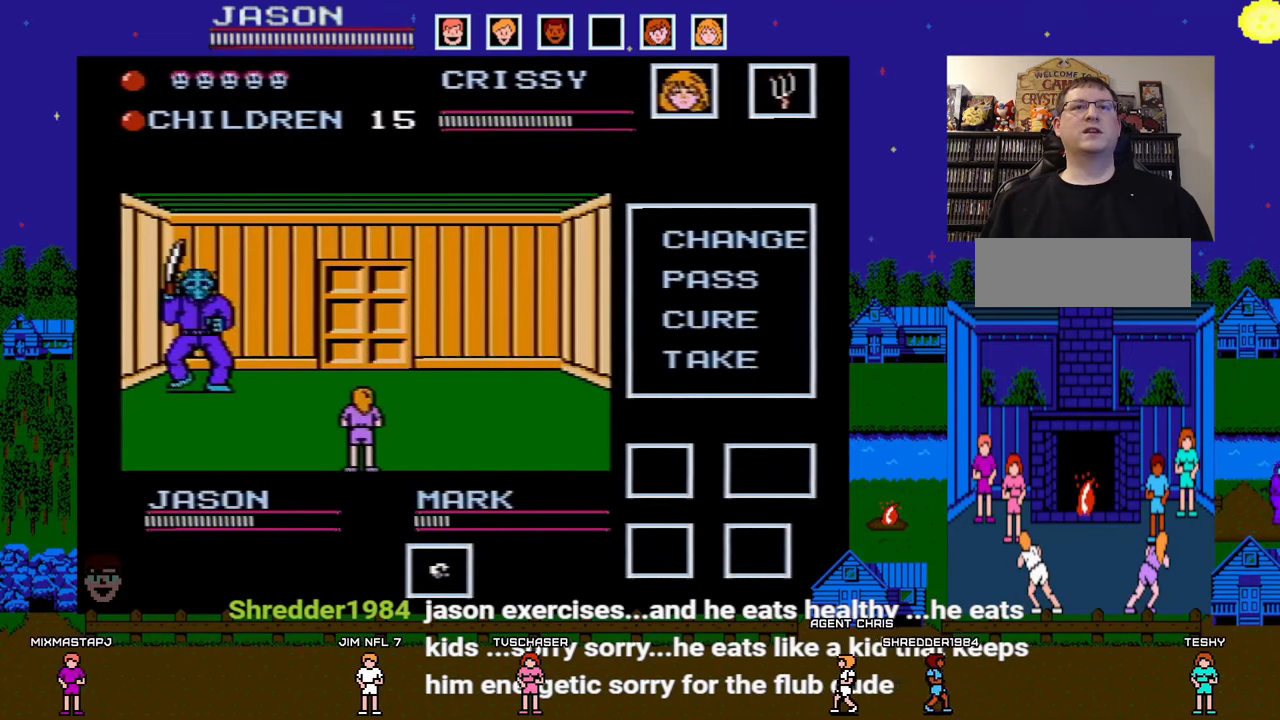
{"buttons": ["B"], "events": [[467, "B", "down"]]}
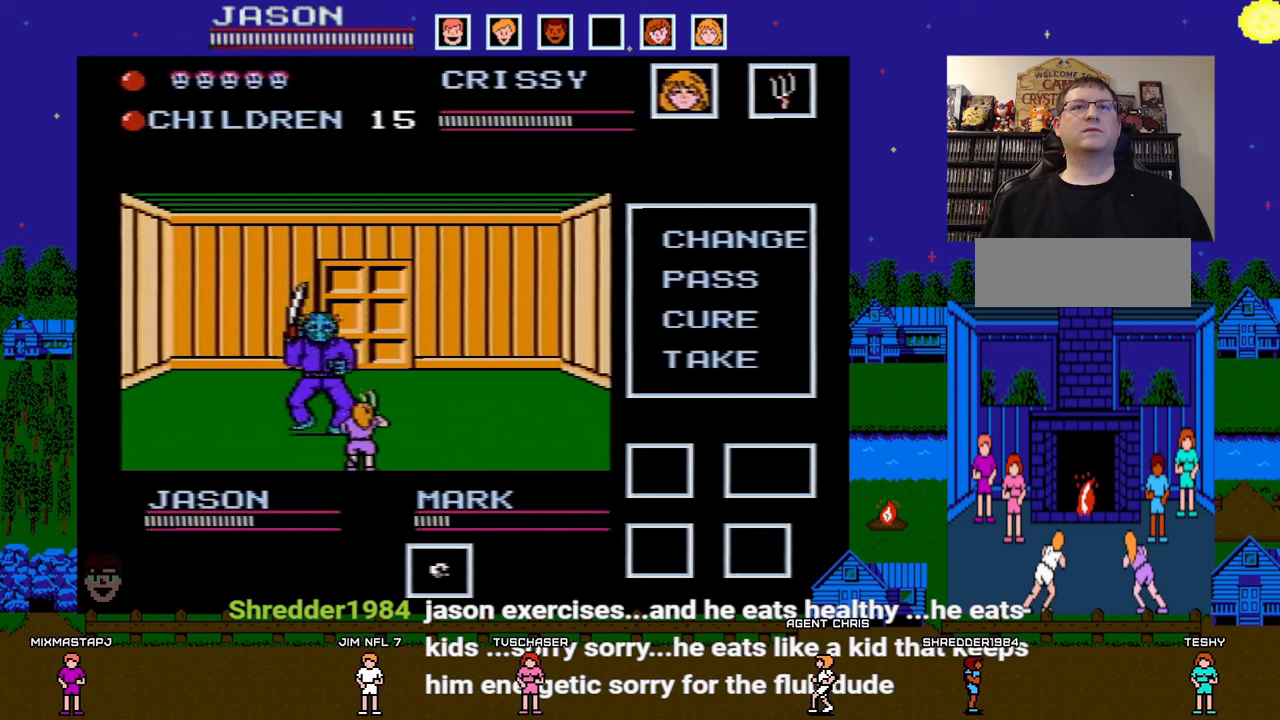
{"buttons": [], "events": [[167, "B", "up"]]}